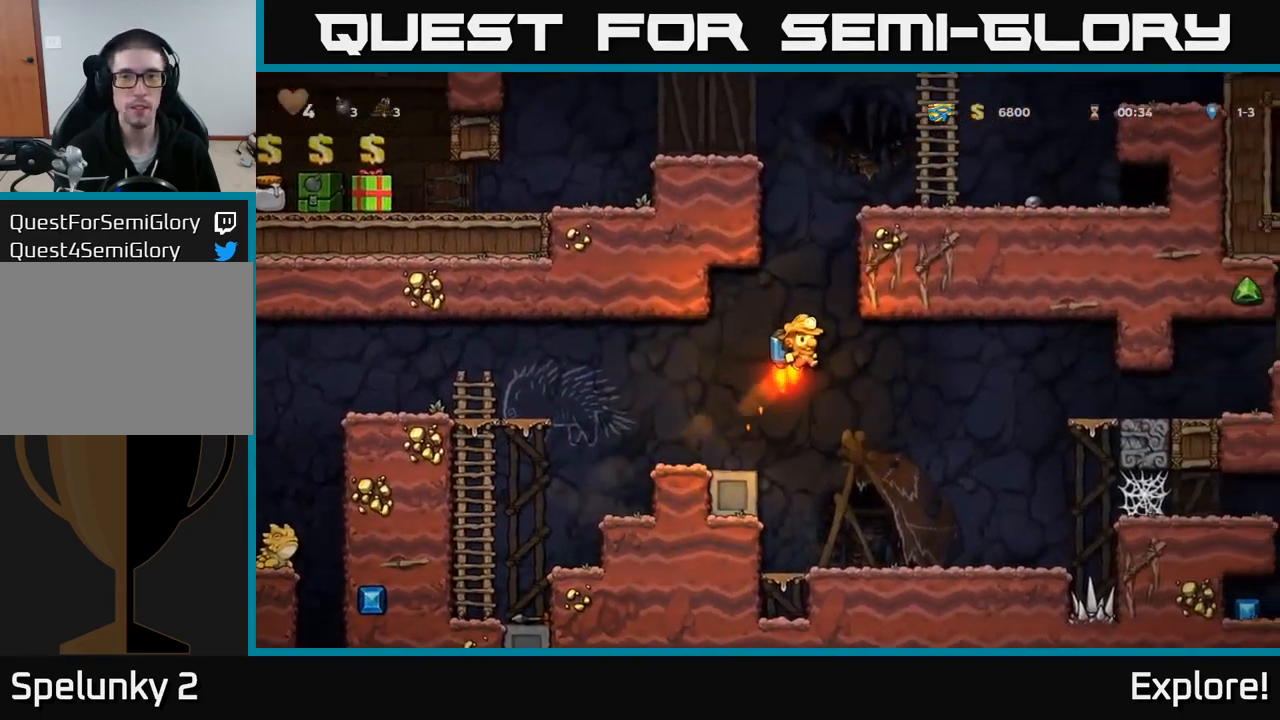
Gameplay with a controller (Xbox layout); each line is a JSON object with the inputs held at the frame after it. "events" lists button and stick changes between this image and that frame as [ms after this image, input, new state], when the widget could be followed in between. Not read: left_stick.
{"buttons": ["A"], "right_stick": "center", "events": []}
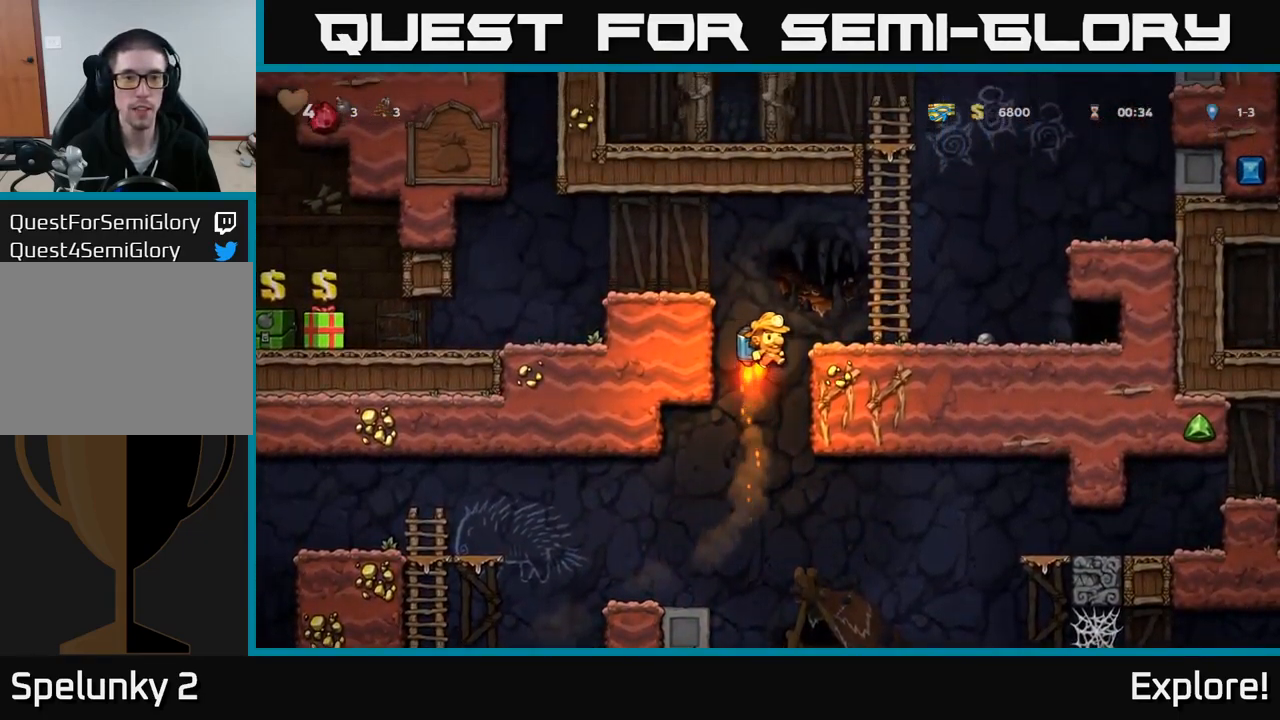
{"buttons": ["DPAD_LEFT"], "right_stick": "center", "events": [[183, "DPAD_LEFT", "down"], [333, "A", "up"]]}
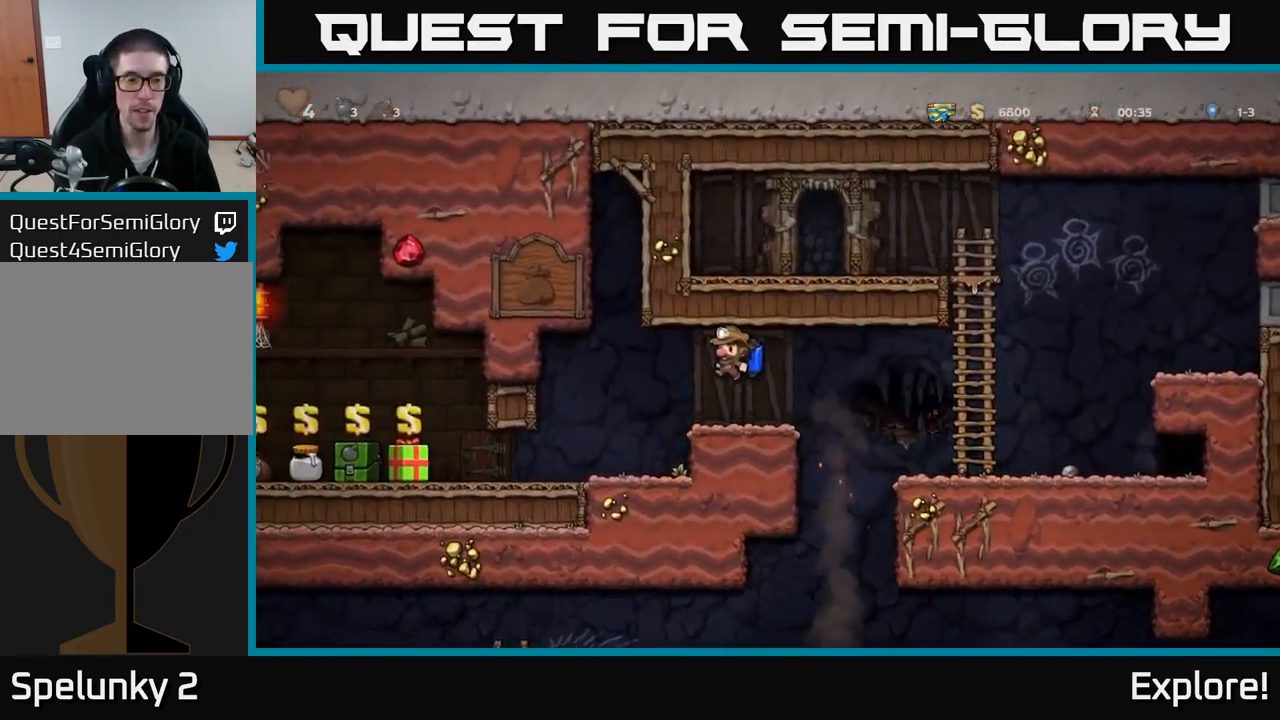
{"buttons": ["DPAD_LEFT"], "right_stick": "center", "events": [[167, "DPAD_LEFT", "up"], [267, "DPAD_LEFT", "down"]]}
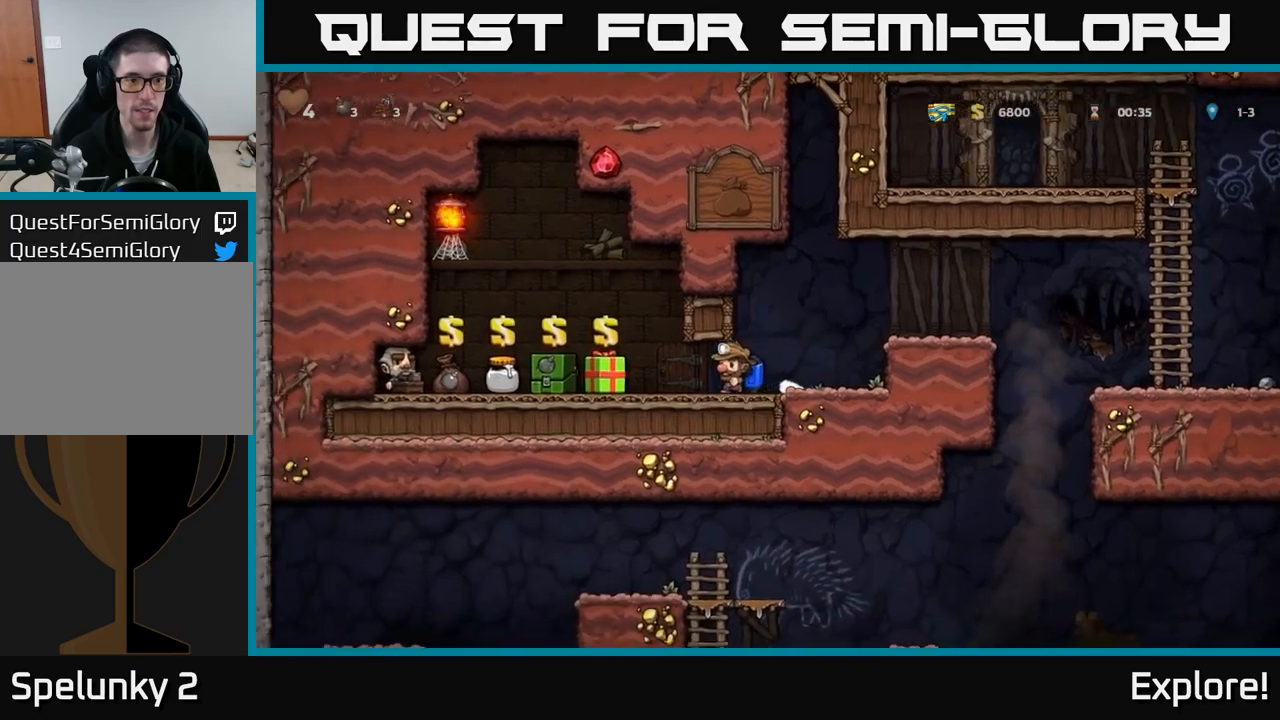
{"buttons": [], "right_stick": "center", "events": [[450, "DPAD_LEFT", "up"]]}
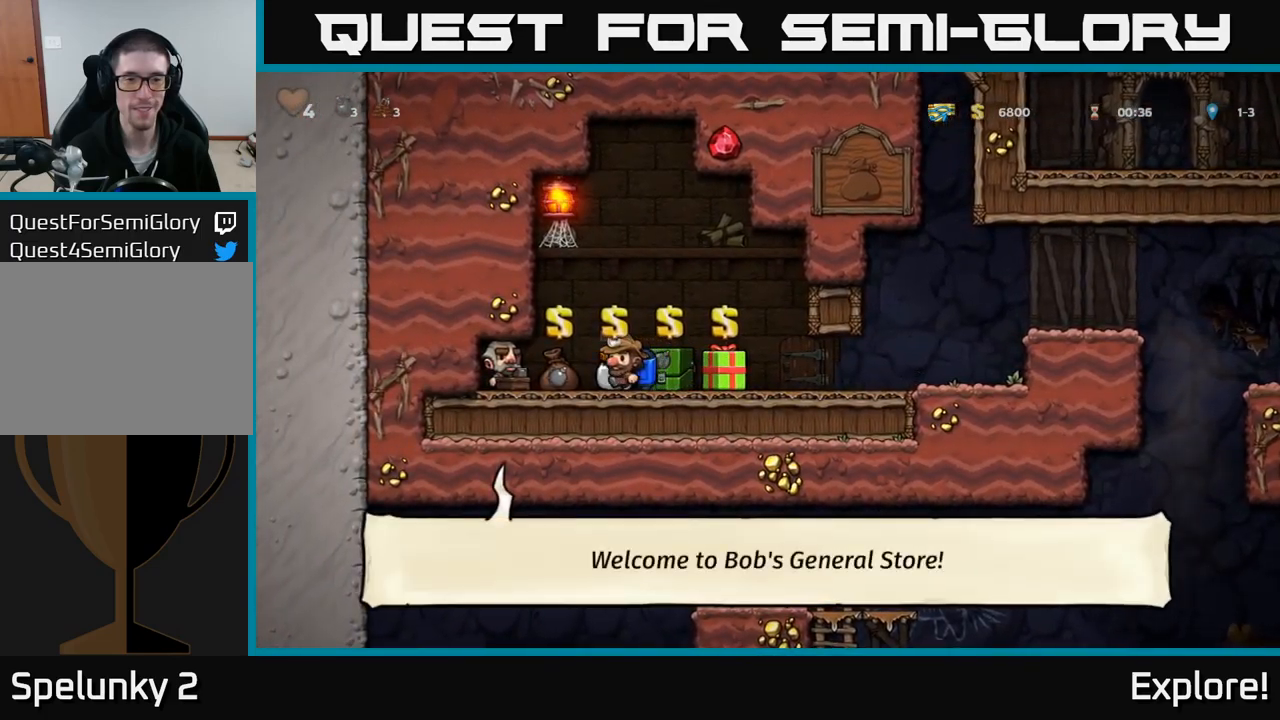
{"buttons": ["DPAD_RIGHT"], "right_stick": "center", "events": [[17, "L2", "down"], [67, "DPAD_RIGHT", "down"], [134, "L2", "up"]]}
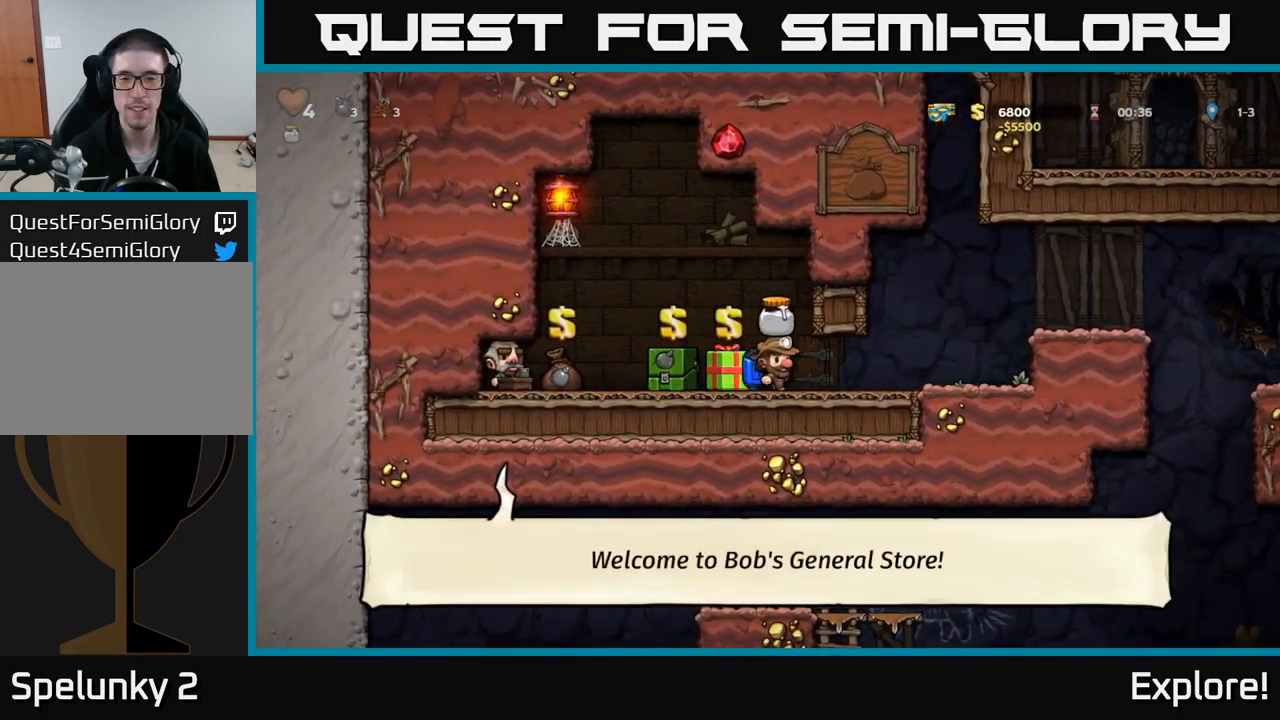
{"buttons": ["A", "DPAD_RIGHT"], "right_stick": "center", "events": [[350, "A", "down"]]}
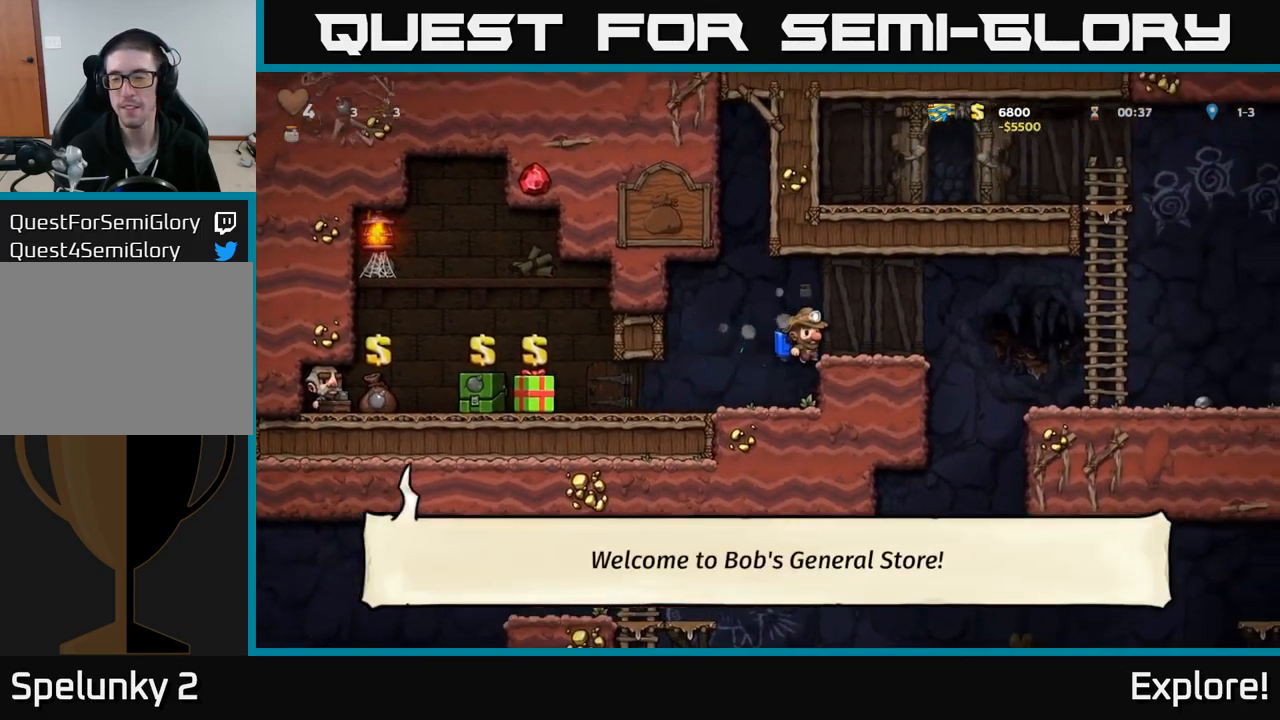
{"buttons": ["DPAD_LEFT"], "right_stick": "center", "events": [[100, "A", "up"], [350, "DPAD_RIGHT", "up"], [384, "DPAD_LEFT", "down"]]}
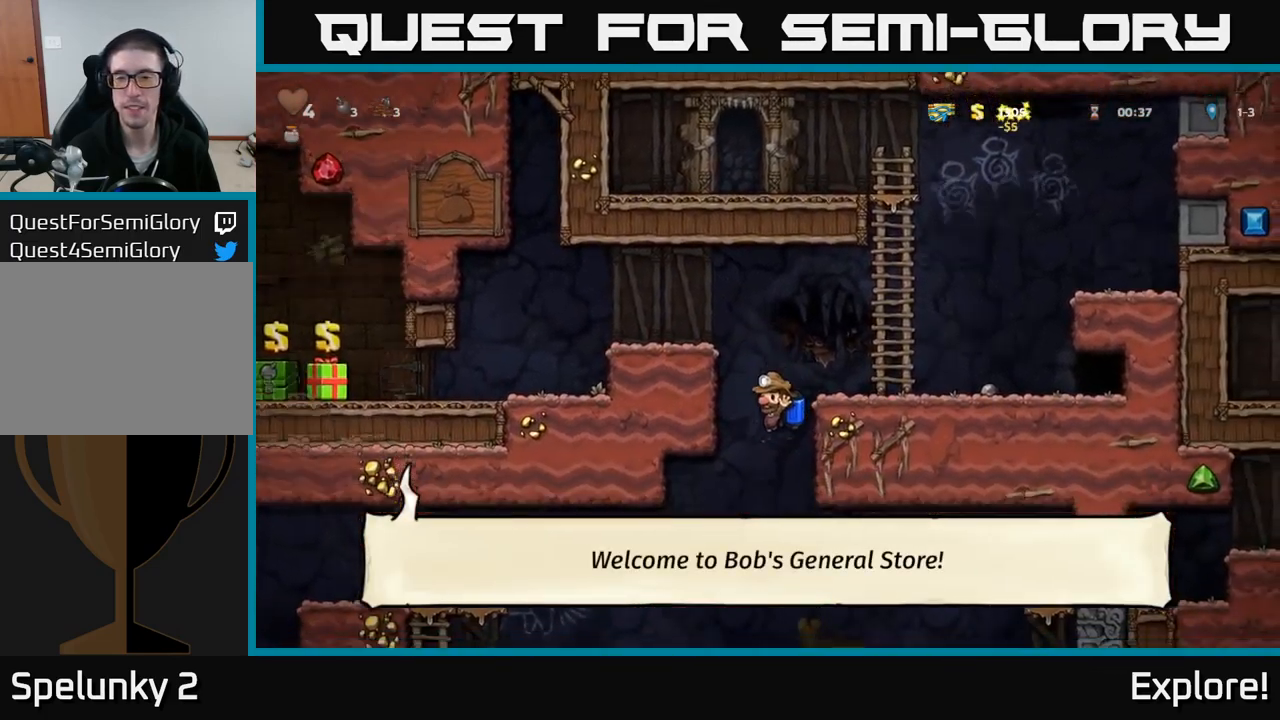
{"buttons": ["DPAD_RIGHT"], "right_stick": "center", "events": [[17, "DPAD_LEFT", "up"], [134, "DPAD_RIGHT", "down"], [167, "A", "down"], [267, "A", "up"]]}
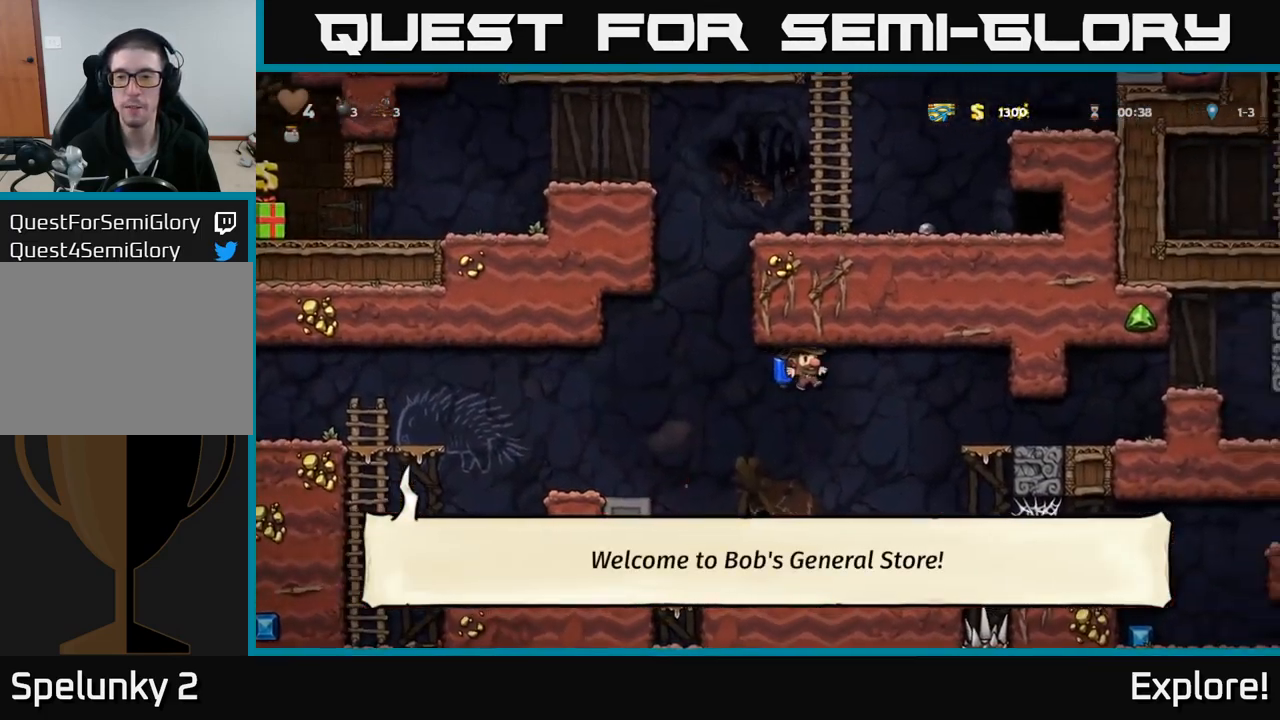
{"buttons": [], "right_stick": "center", "events": [[150, "A", "down"], [217, "A", "up"], [417, "DPAD_RIGHT", "up"]]}
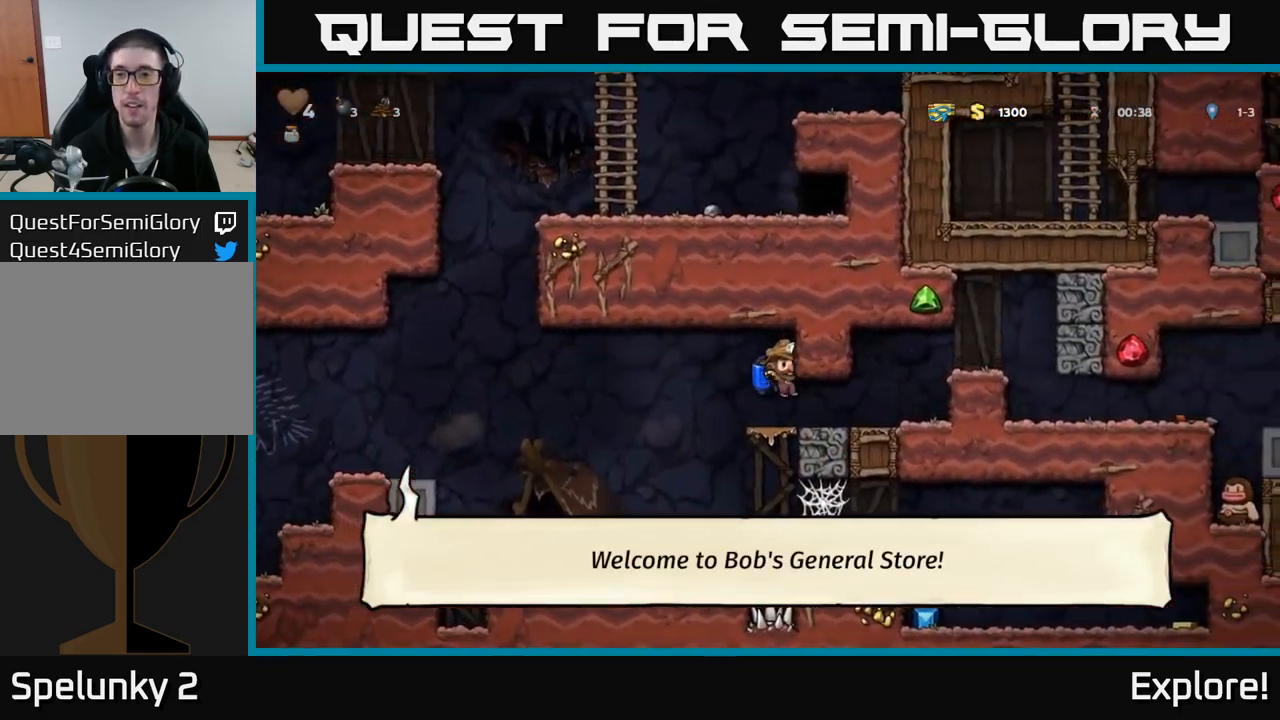
{"buttons": ["DPAD_RIGHT"], "right_stick": "center", "events": [[117, "DPAD_RIGHT", "down"]]}
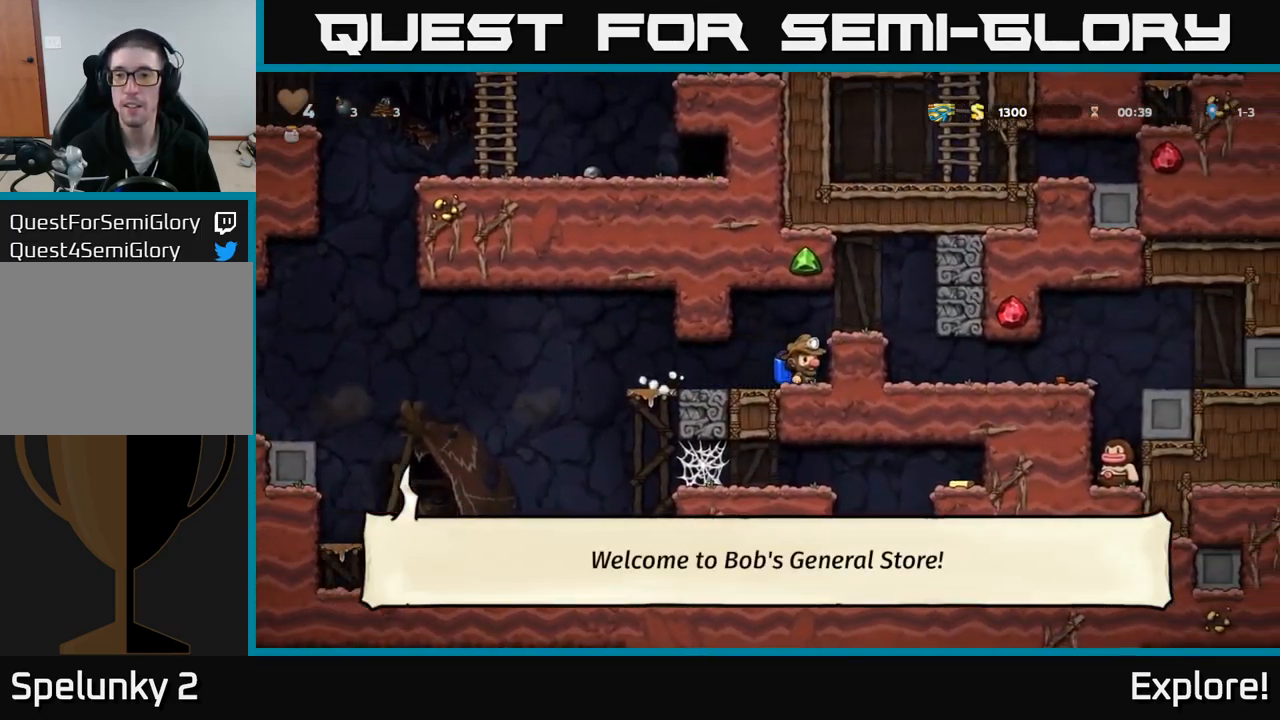
{"buttons": ["DPAD_RIGHT"], "right_stick": "center", "events": [[34, "DPAD_RIGHT", "up"], [200, "A", "down"], [300, "A", "up"], [317, "DPAD_RIGHT", "down"]]}
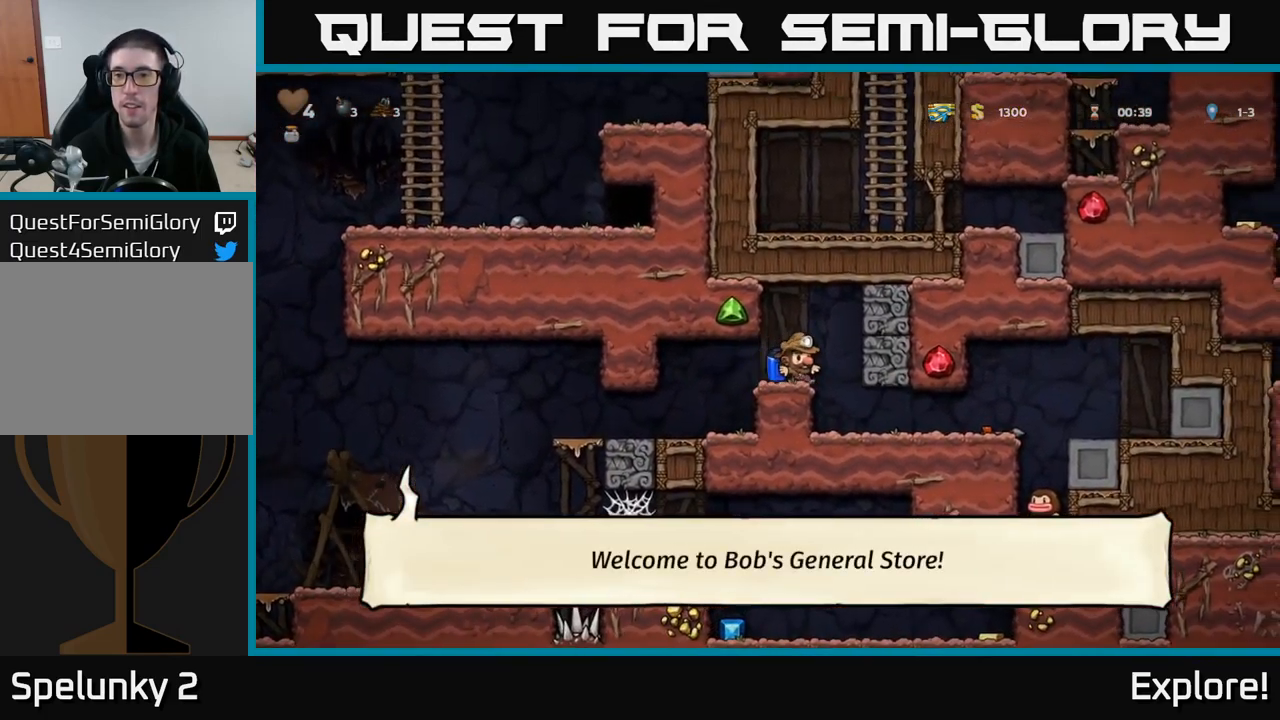
{"buttons": ["DPAD_RIGHT"], "right_stick": "center", "events": [[100, "DPAD_RIGHT", "up"], [417, "DPAD_RIGHT", "down"]]}
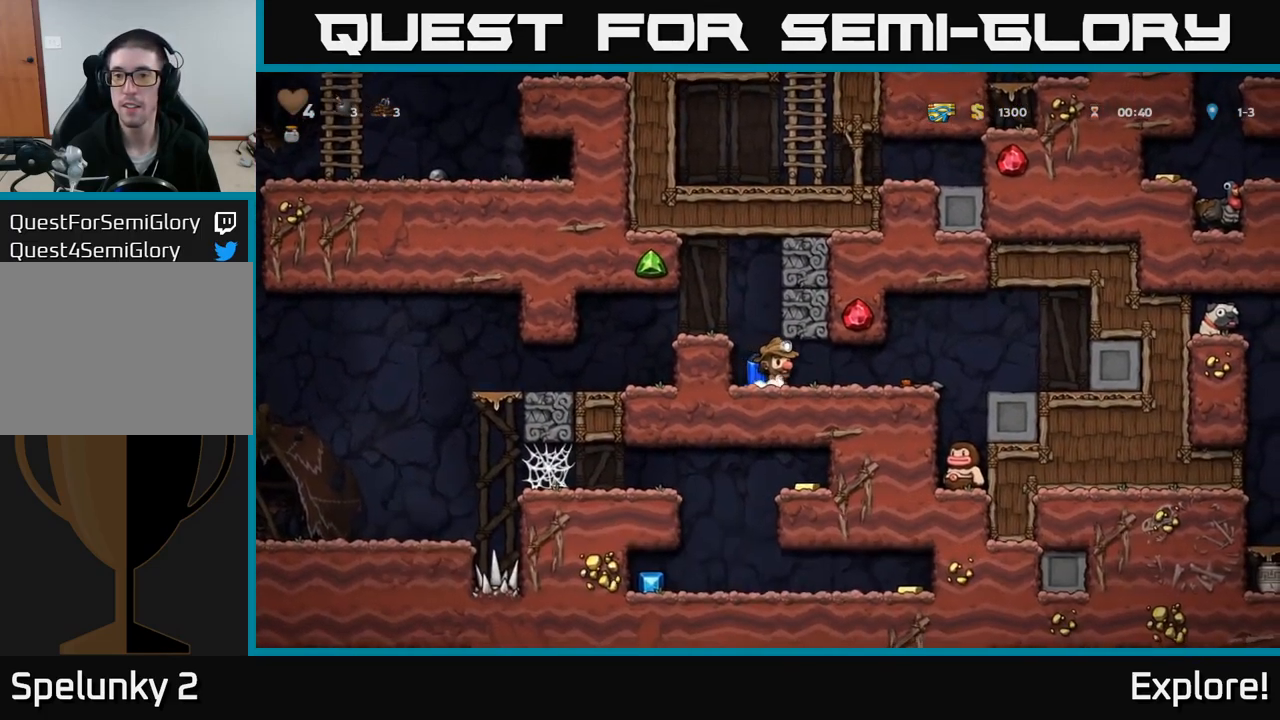
{"buttons": [], "right_stick": "center", "events": [[317, "A", "down"], [384, "DPAD_RIGHT", "up"], [434, "A", "up"]]}
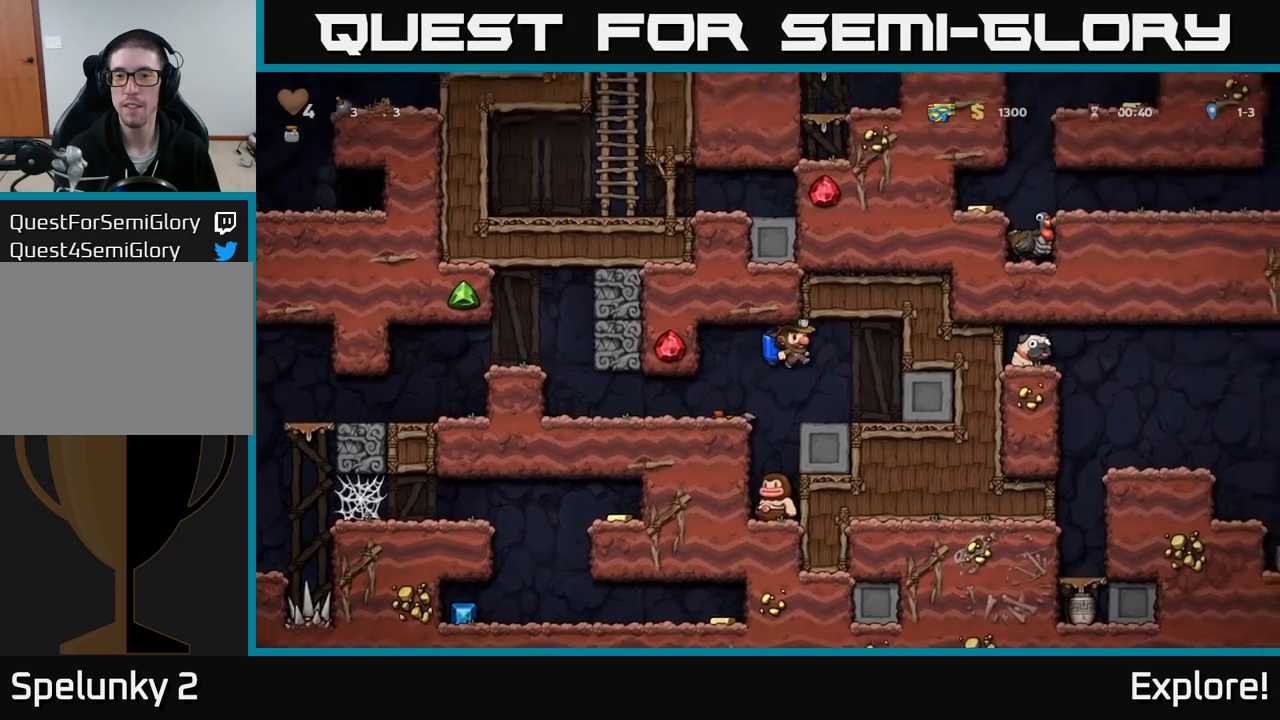
{"buttons": ["A"], "right_stick": "center", "events": [[116, "A", "down"], [250, "A", "up"], [466, "A", "down"]]}
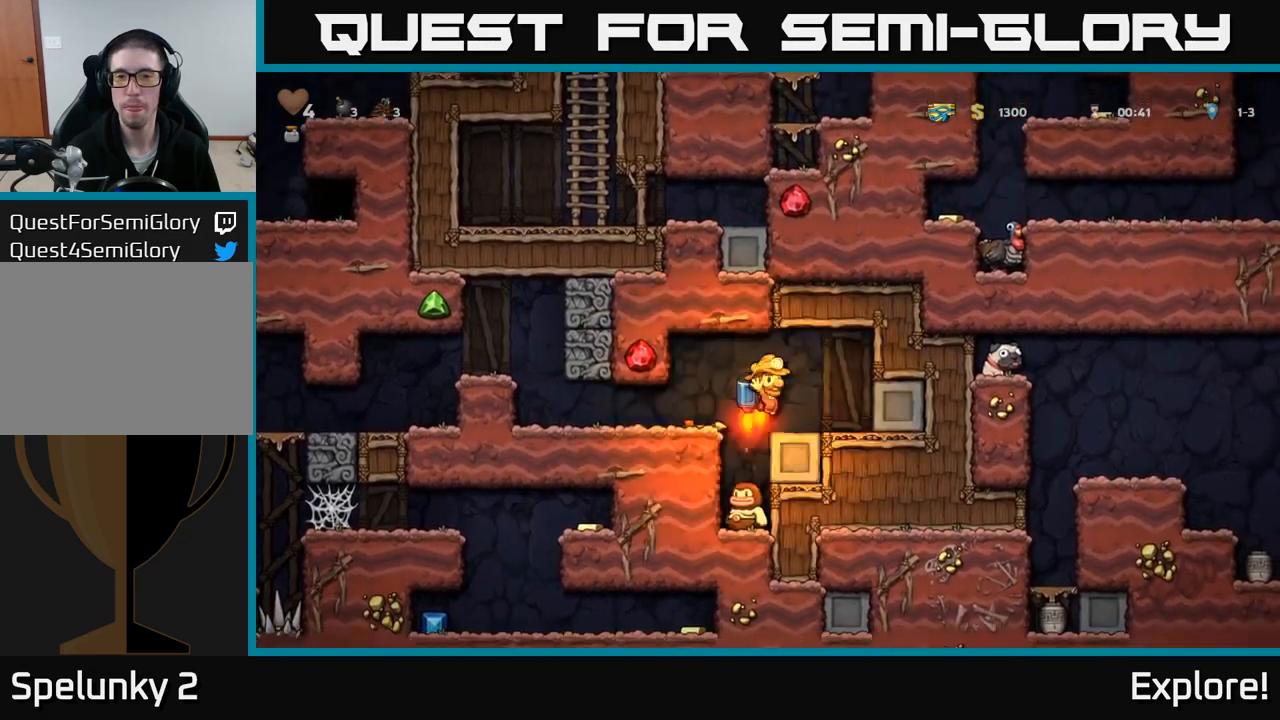
{"buttons": ["A"], "right_stick": "center", "events": [[16, "DPAD_LEFT", "down"], [116, "A", "up"], [150, "DPAD_LEFT", "up"], [166, "A", "down"], [333, "A", "up"], [383, "A", "down"]]}
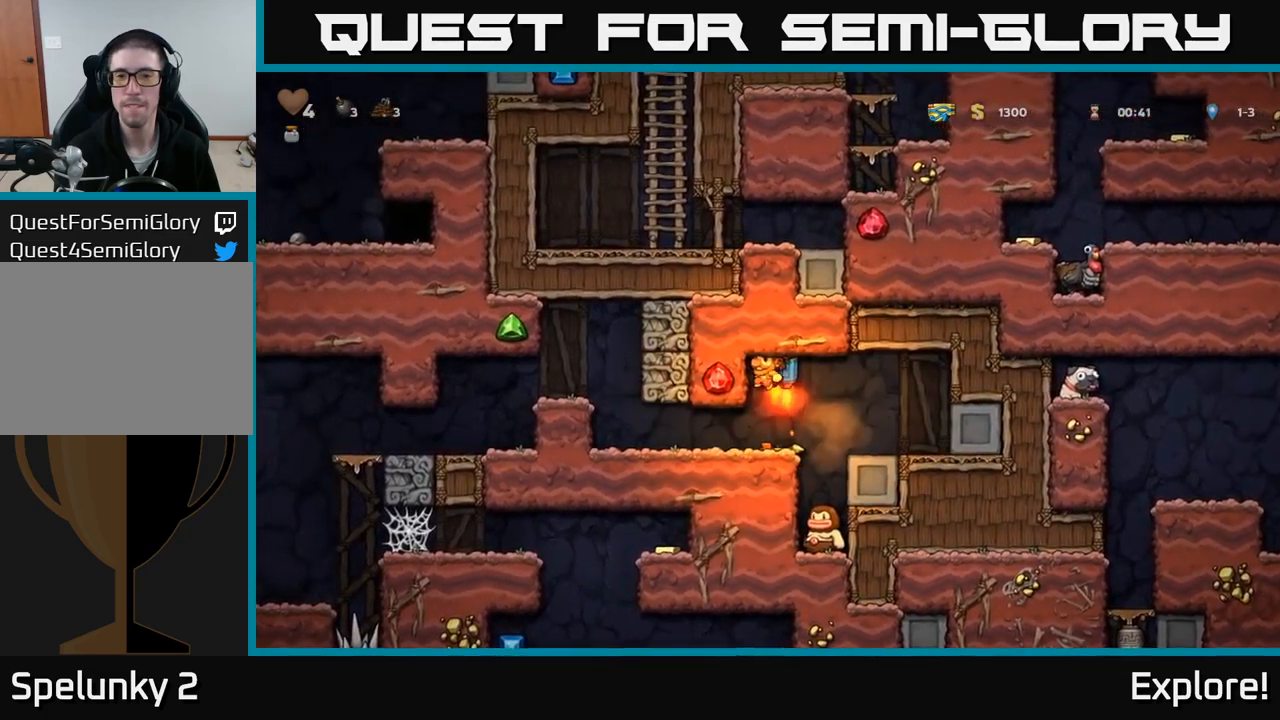
{"buttons": [], "right_stick": "center", "events": [[50, "A", "up"], [100, "A", "down"], [266, "A", "up"]]}
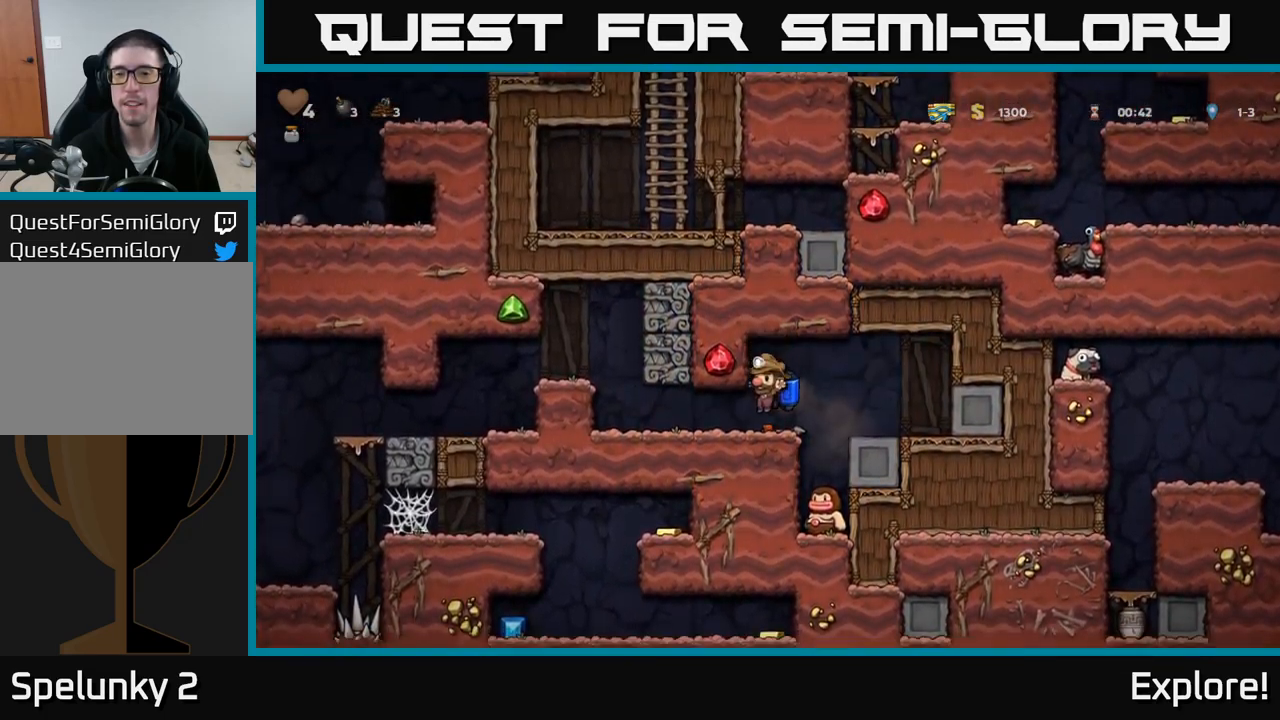
{"buttons": [], "right_stick": "center", "events": []}
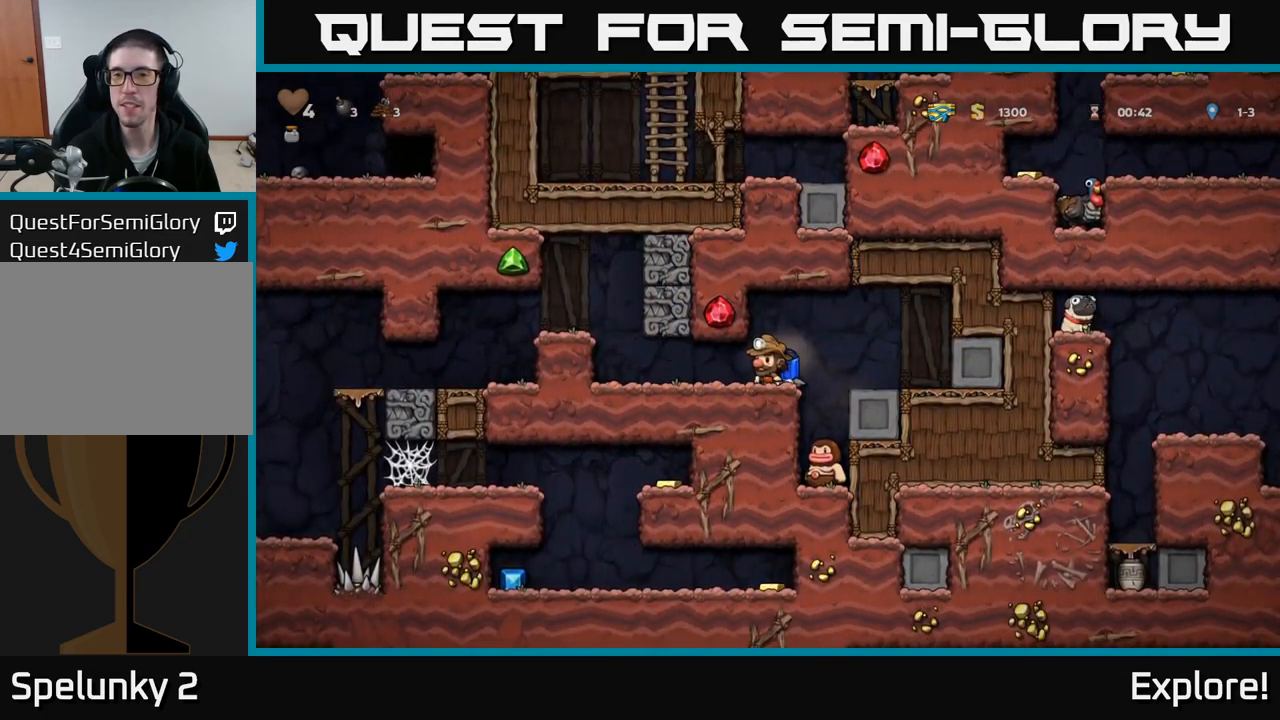
{"buttons": [], "right_stick": "center", "events": []}
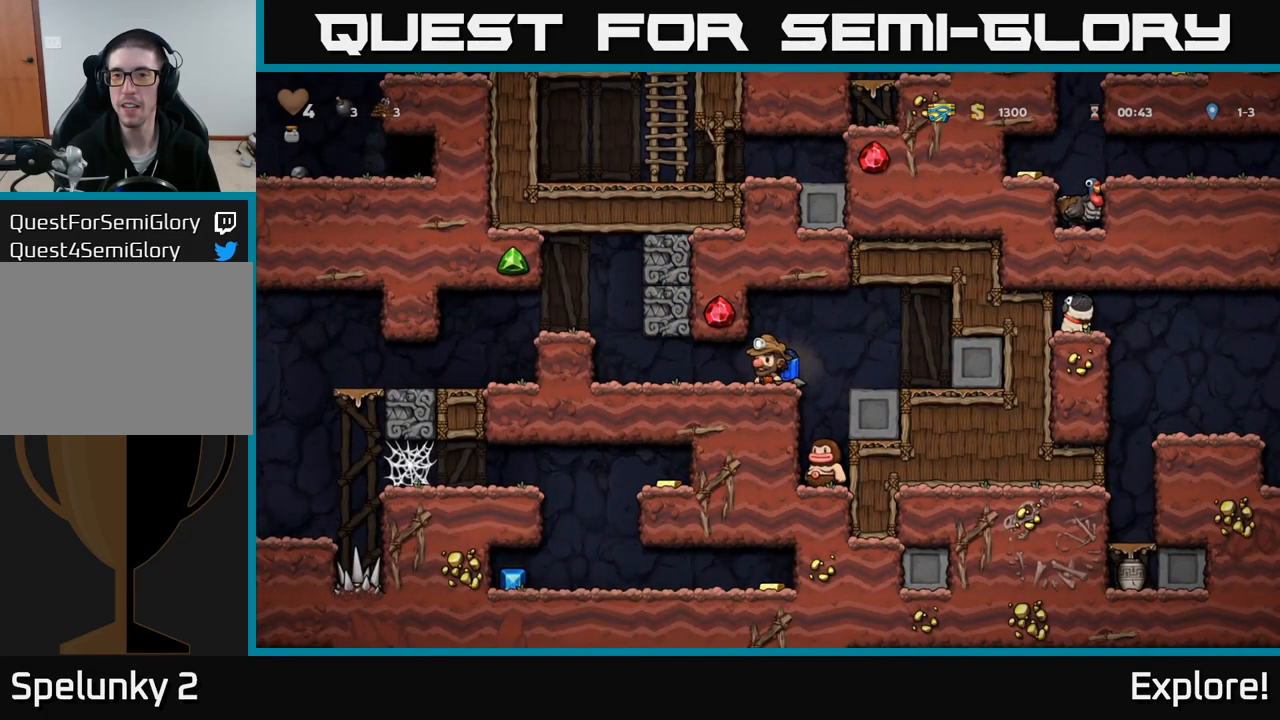
{"buttons": [], "right_stick": "center", "events": []}
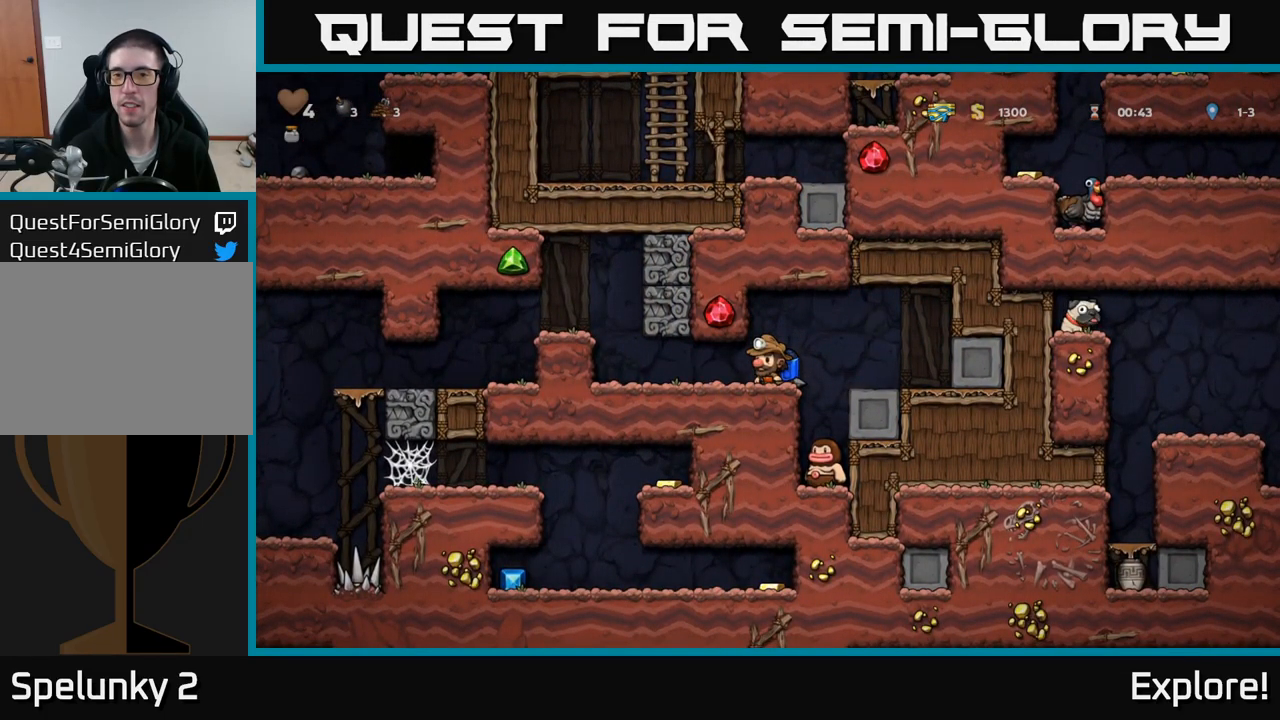
{"buttons": [], "right_stick": "center", "events": []}
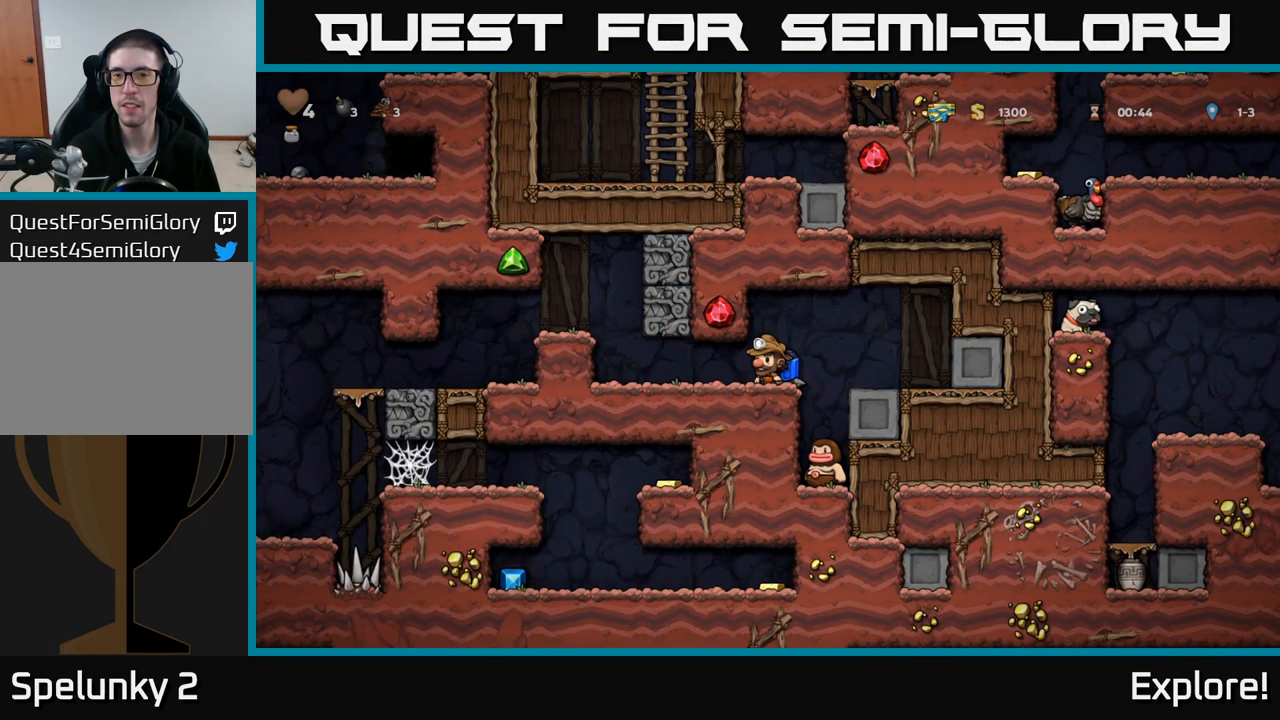
{"buttons": [], "right_stick": "center", "events": []}
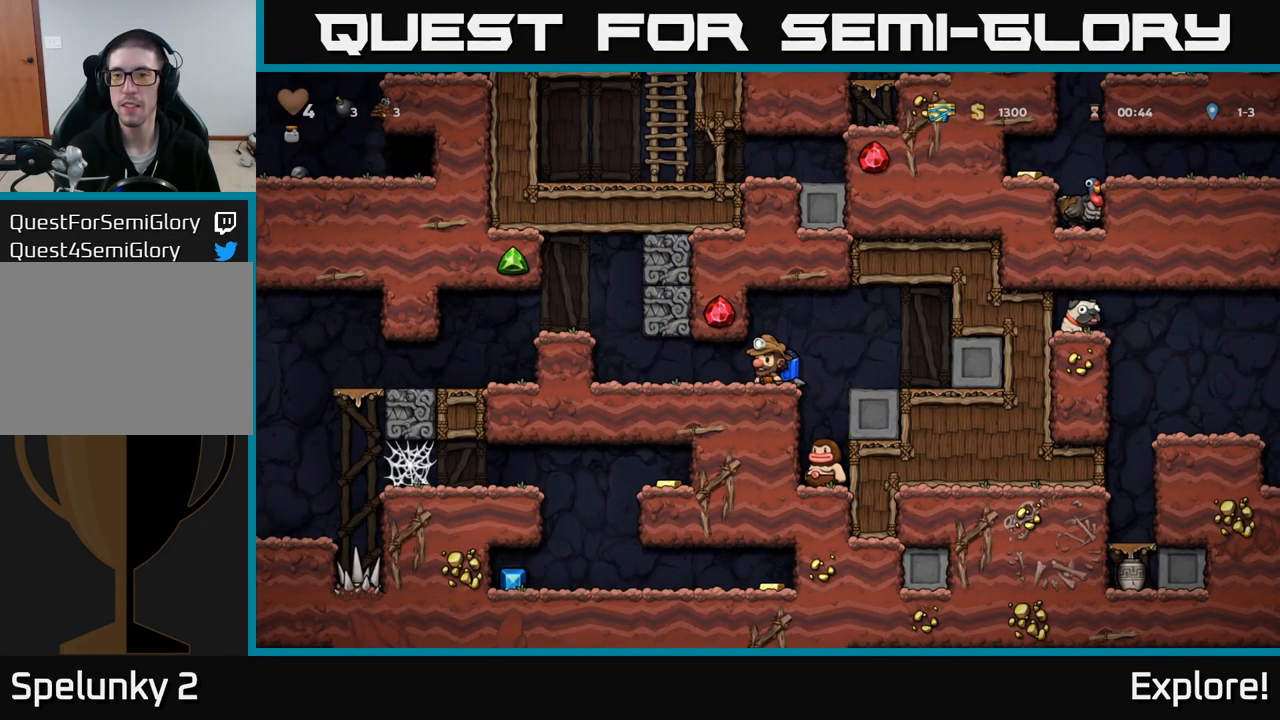
{"buttons": ["DPAD_RIGHT"], "right_stick": "center", "events": [[450, "DPAD_RIGHT", "down"]]}
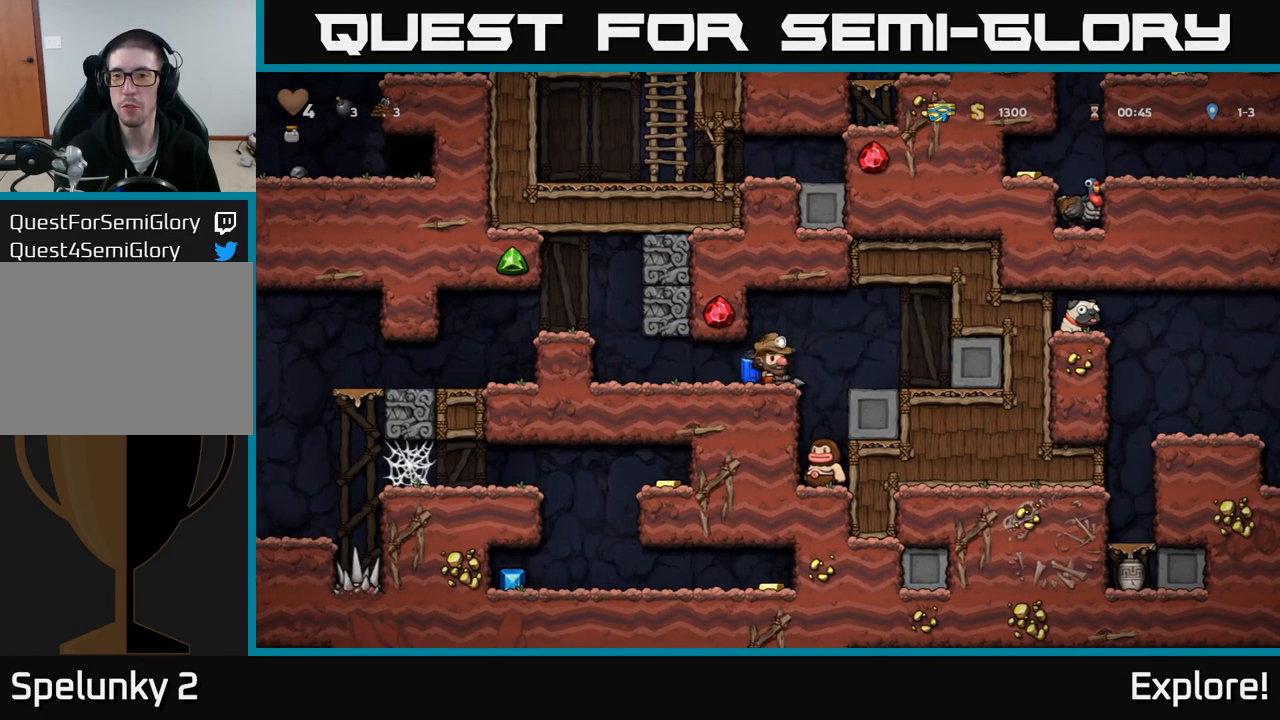
{"buttons": [], "right_stick": "center", "events": [[33, "A", "down"], [116, "A", "up"], [366, "DPAD_RIGHT", "up"]]}
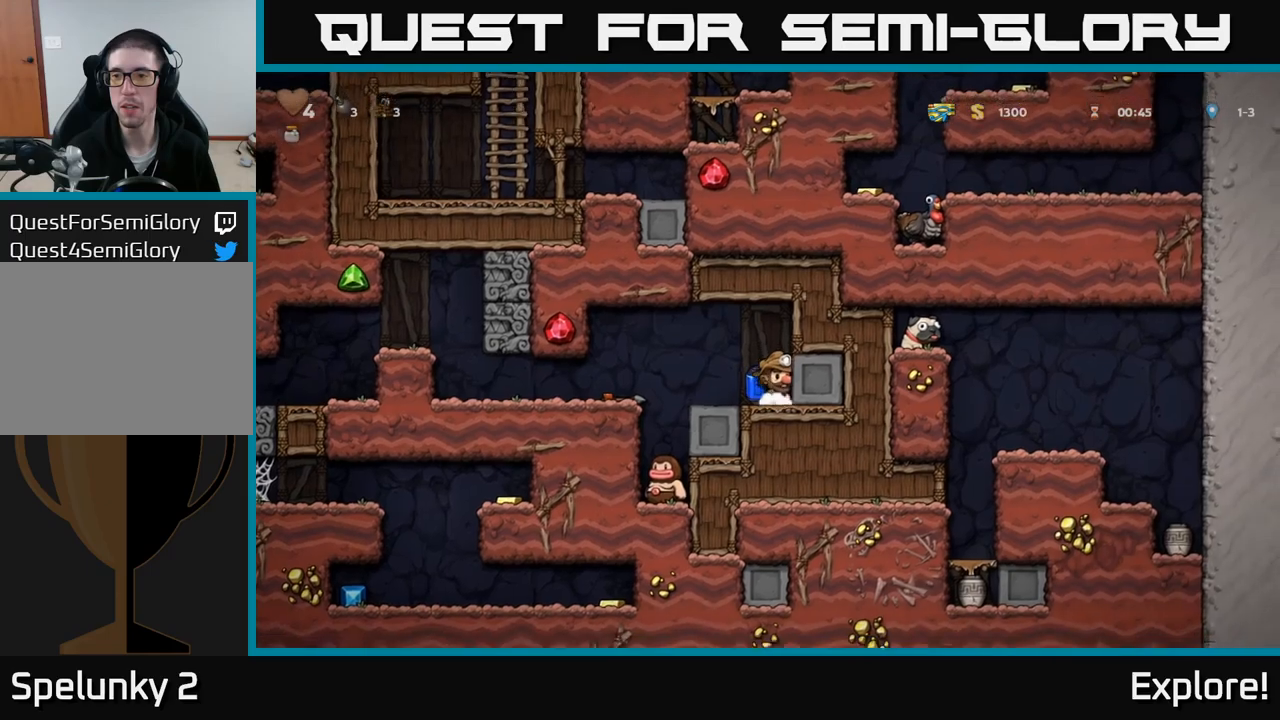
{"buttons": ["DPAD_UP"], "right_stick": "center", "events": [[133, "DPAD_UP", "down"]]}
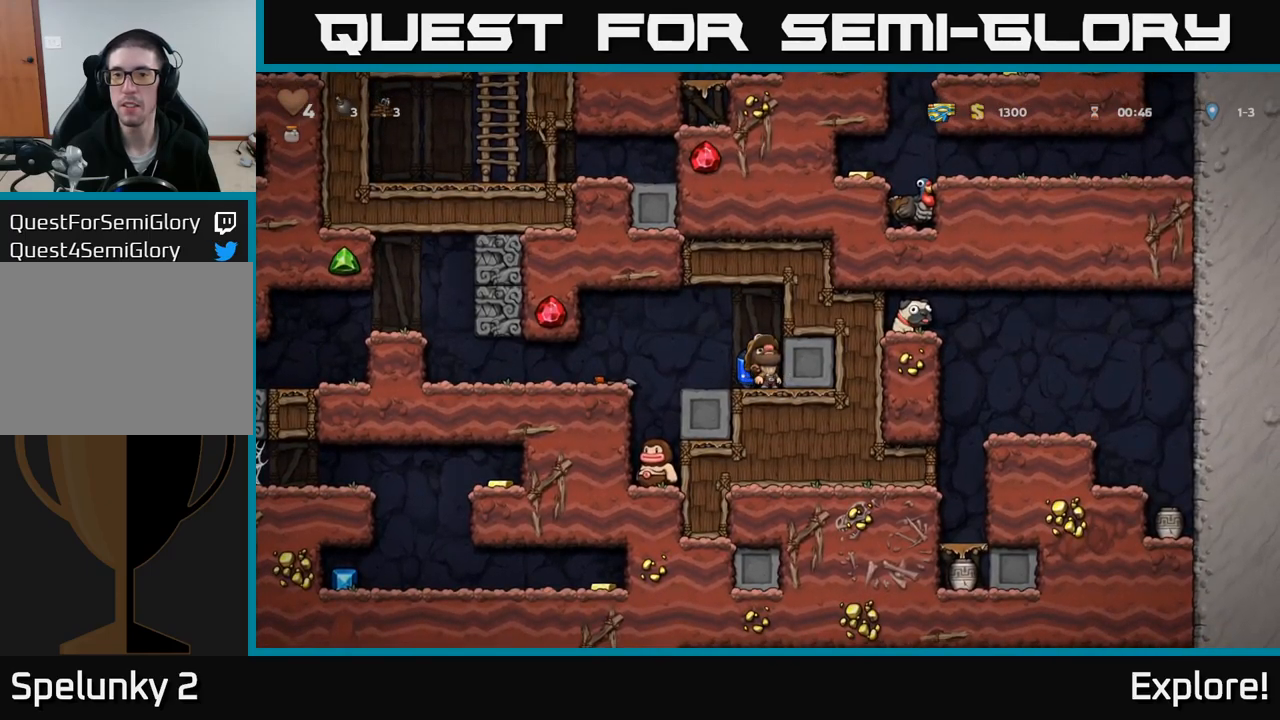
{"buttons": ["DPAD_UP"], "right_stick": "center", "events": []}
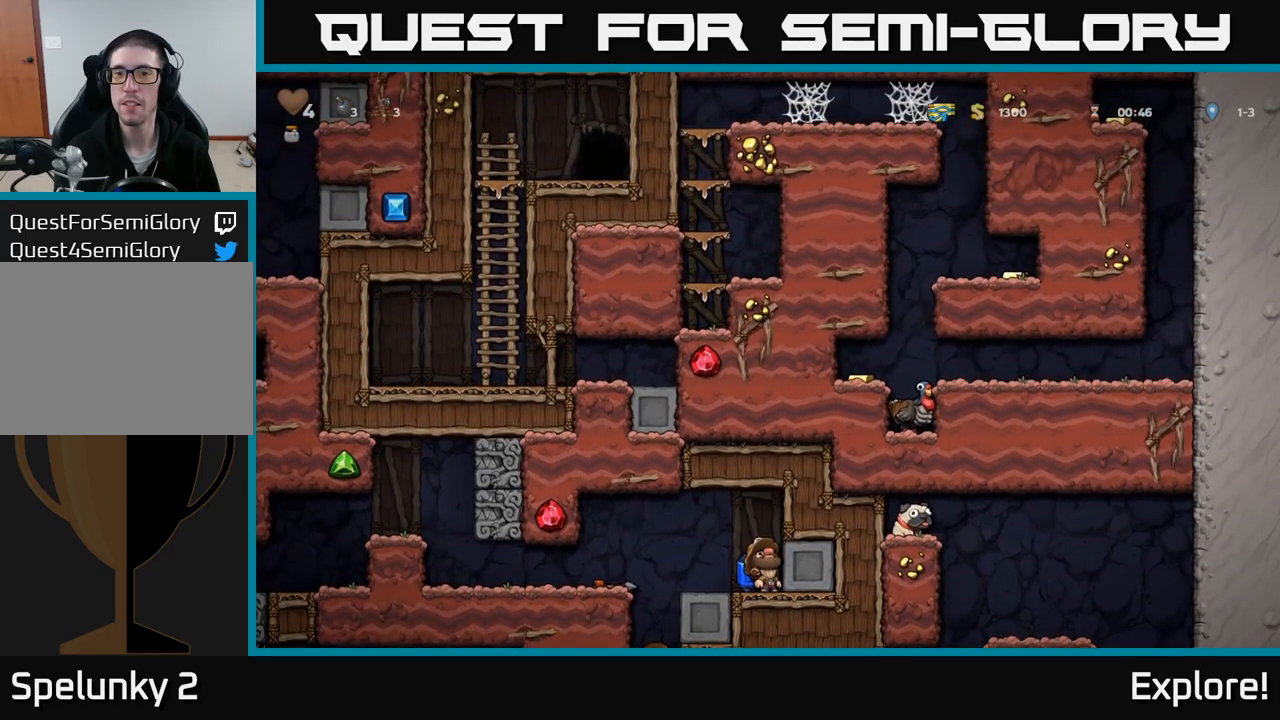
{"buttons": ["DPAD_UP"], "right_stick": "center", "events": []}
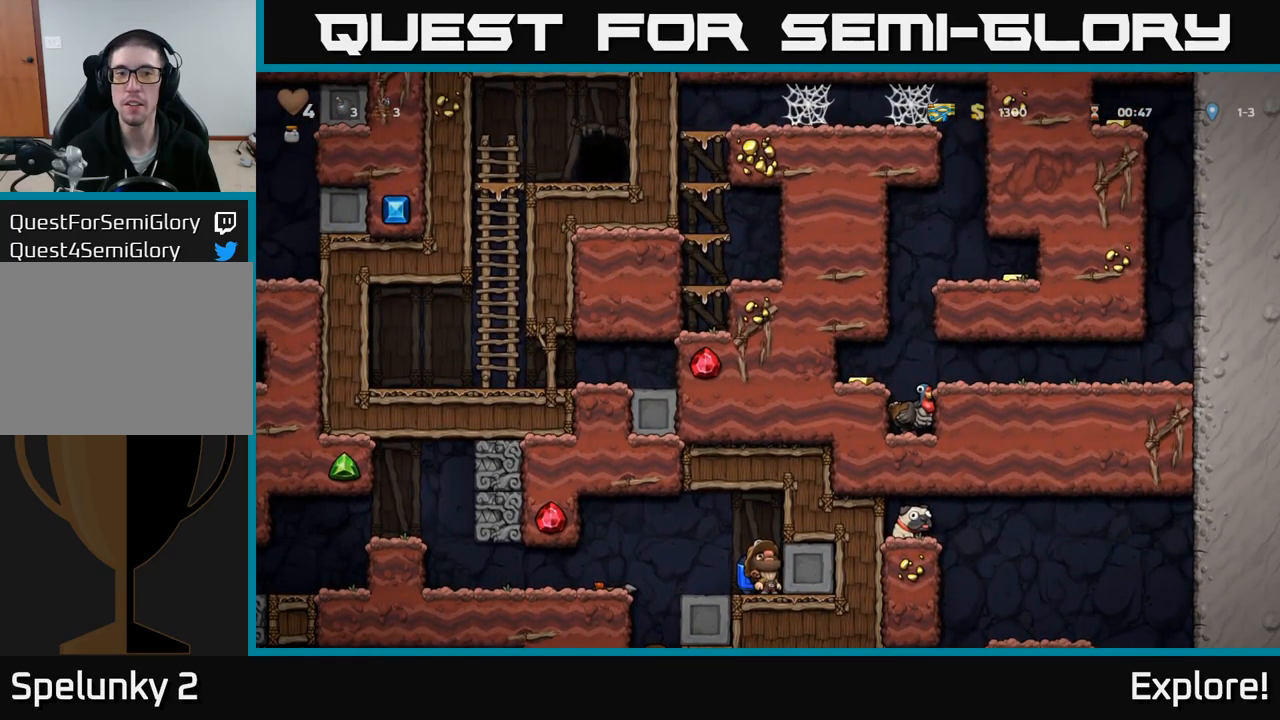
{"buttons": [], "right_stick": "center", "events": [[483, "DPAD_UP", "up"]]}
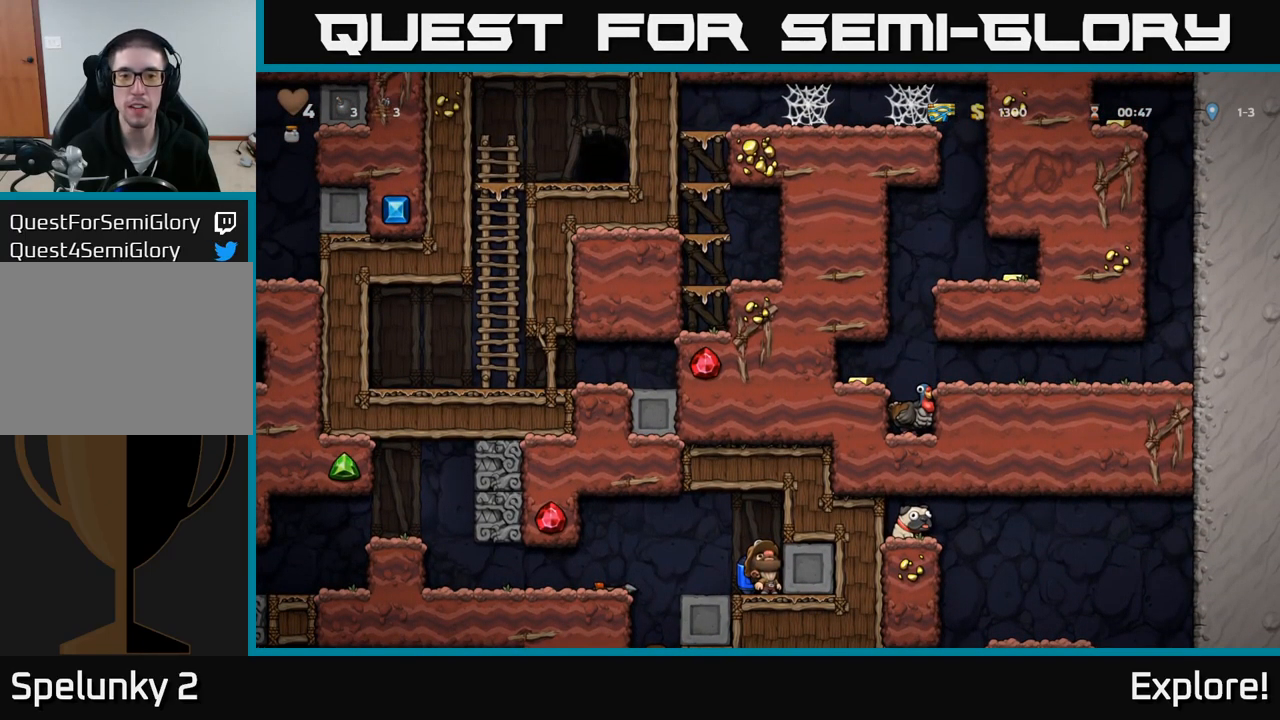
{"buttons": ["DPAD_LEFT"], "right_stick": "center", "events": [[117, "DPAD_LEFT", "down"]]}
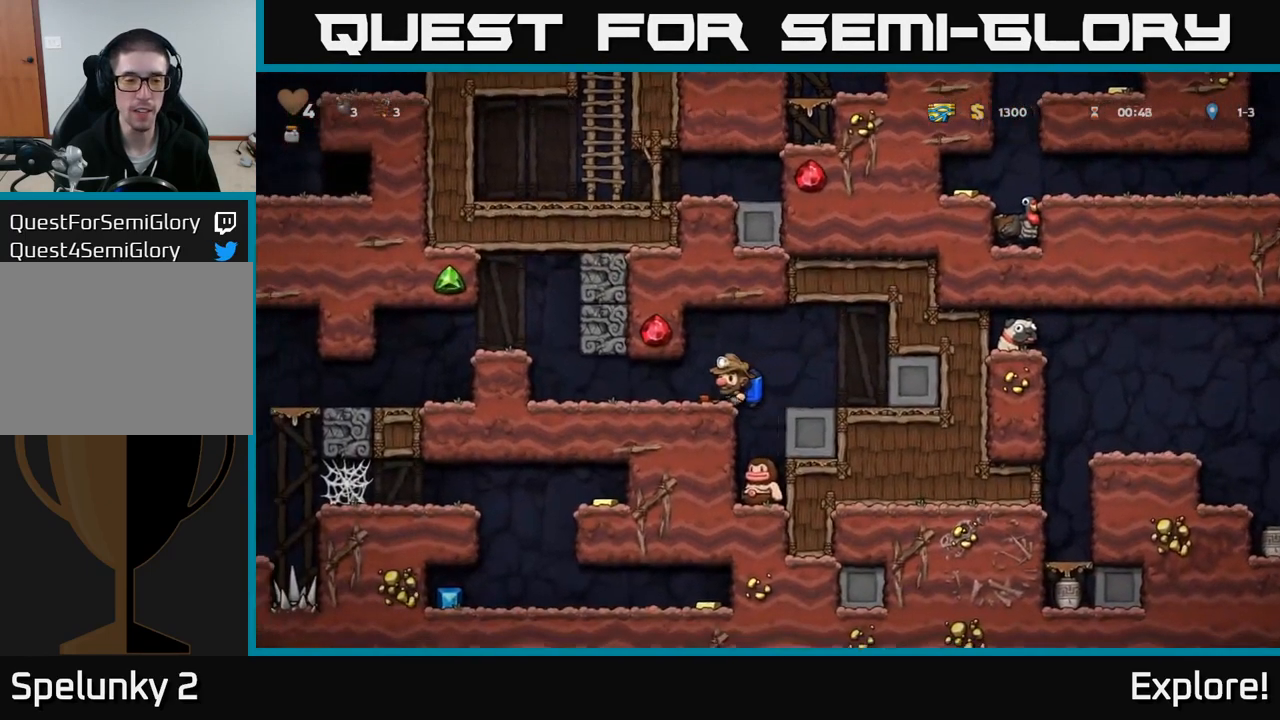
{"buttons": ["A", "DPAD_LEFT"], "right_stick": "center", "events": [[450, "A", "down"]]}
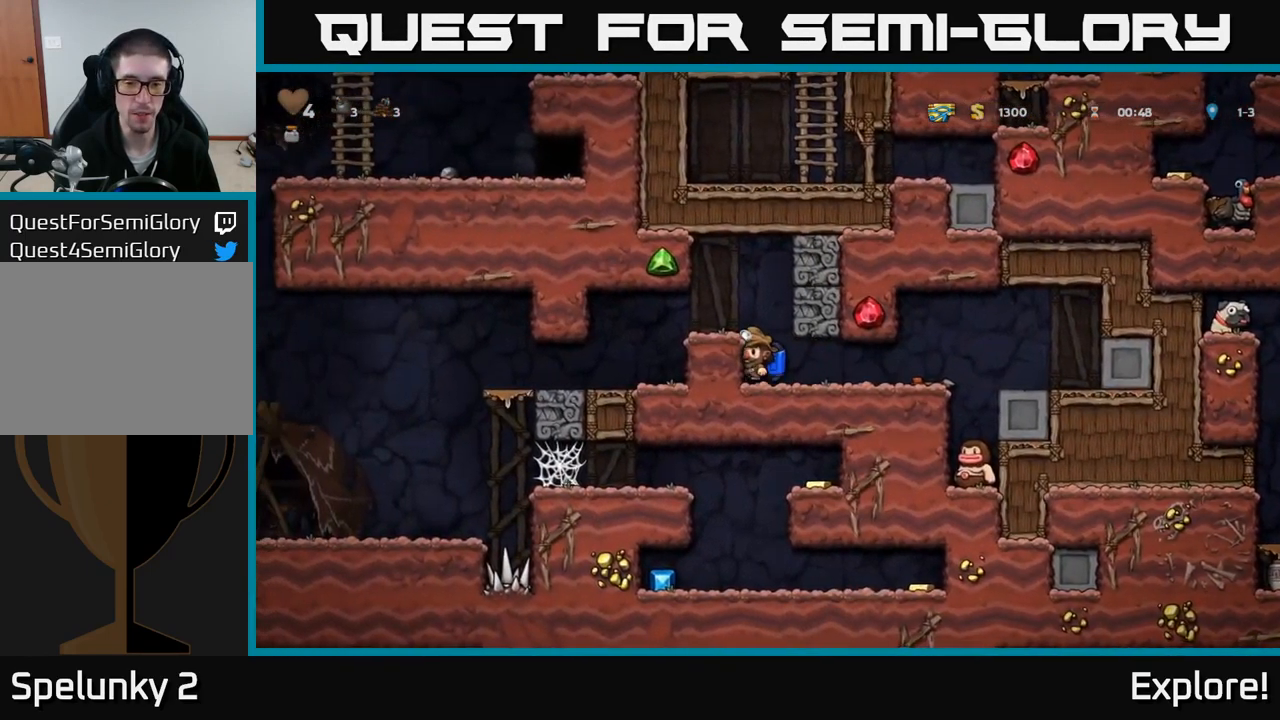
{"buttons": ["DPAD_LEFT"], "right_stick": "center", "events": [[50, "A", "up"]]}